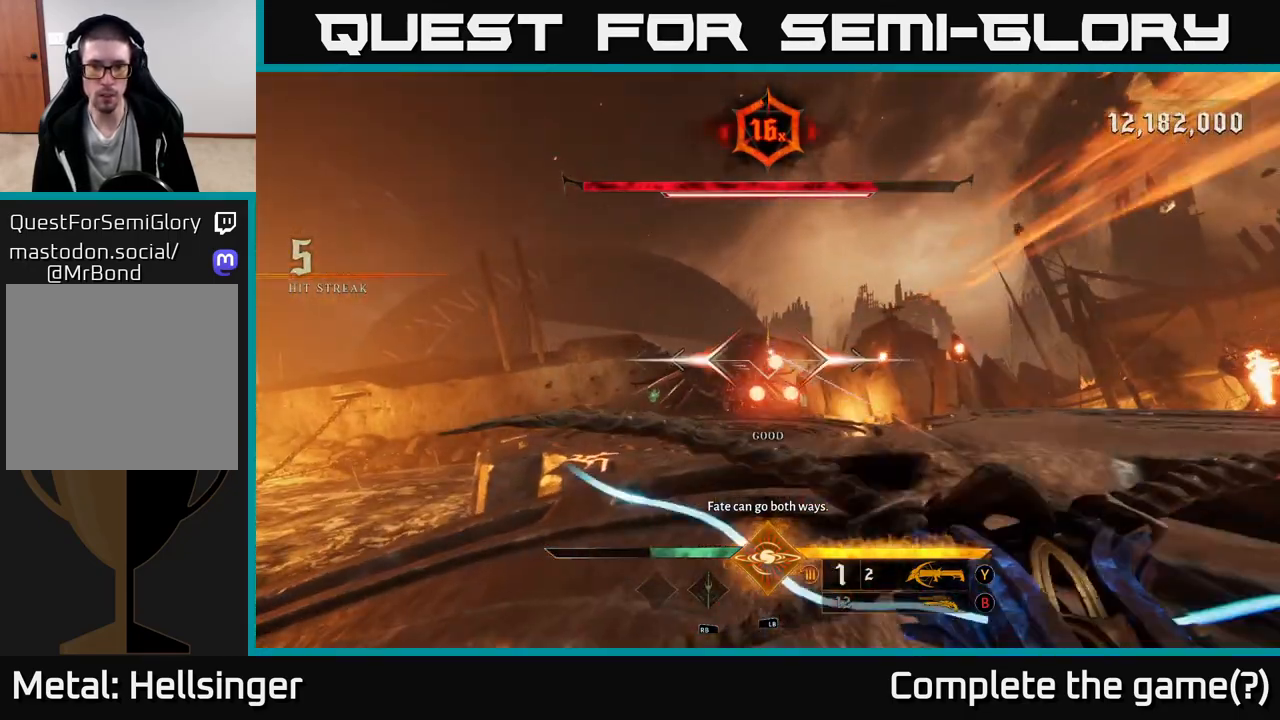
Gameplay with a controller (Xbox layout); each line is a JSON object with the inputs held at the frame after it. "events" lists button and stick changes between this image and that frame as [ms after this image, input, new state], when the widget could be followed in between.
{"buttons": ["R2"], "left_stick": "left", "right_stick": "center", "events": [[17, "R2", "up"], [267, "left_stick", "left"], [317, "right_stick", "down-left"], [433, "R2", "down"], [433, "right_stick", "center"]]}
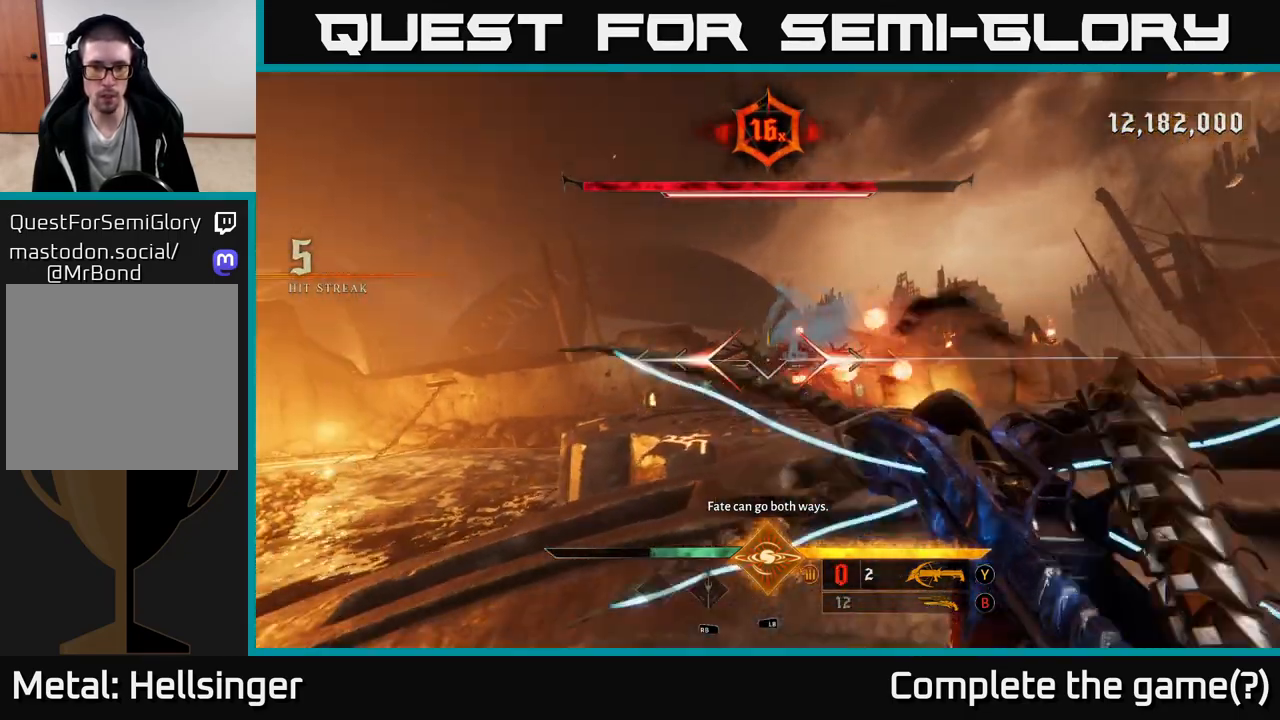
{"buttons": ["A"], "left_stick": "up", "right_stick": "center", "events": [[17, "R2", "up"], [250, "left_stick", "up-left"], [283, "A", "down"], [417, "A", "up"], [450, "A", "down"], [450, "left_stick", "up"]]}
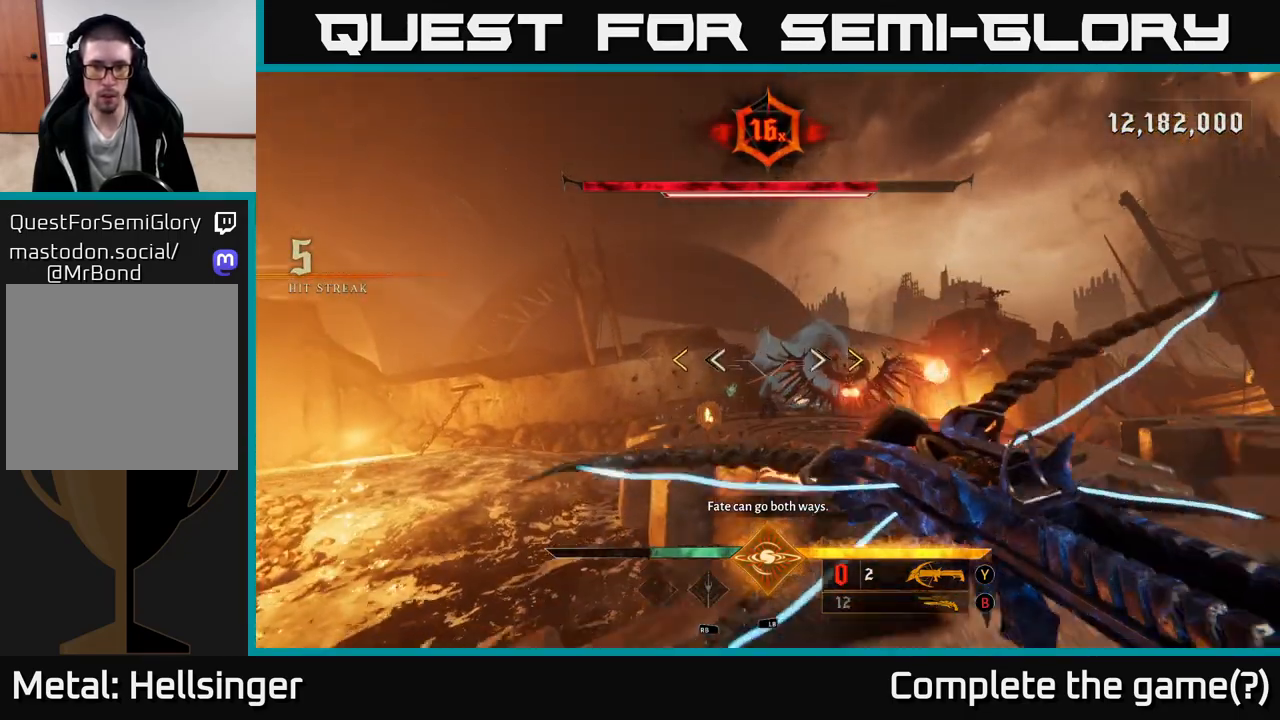
{"buttons": [], "left_stick": "down-right", "right_stick": "center", "events": [[17, "left_stick", "up-right"], [117, "left_stick", "right"], [150, "A", "up"], [350, "left_stick", "down-right"], [367, "X", "down"], [483, "X", "up"]]}
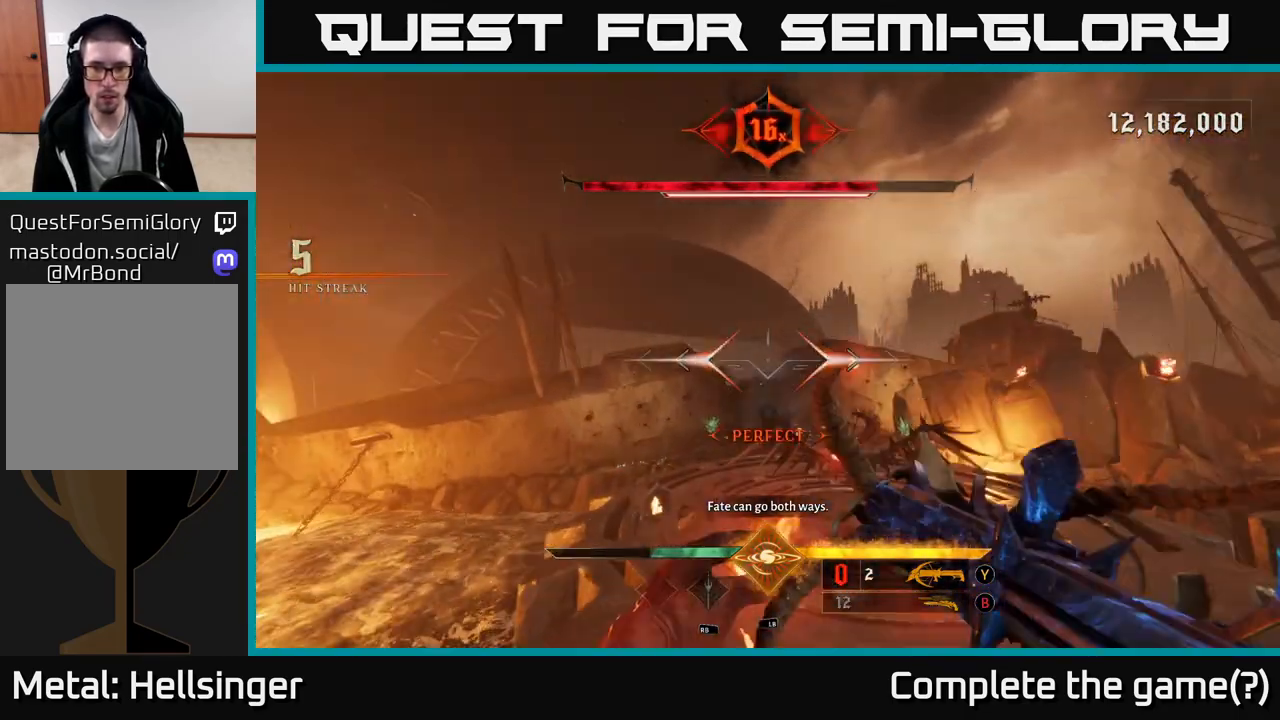
{"buttons": [], "left_stick": "down", "right_stick": "center", "events": [[267, "right_stick", "down"], [283, "left_stick", "down"], [383, "R2", "down"], [417, "right_stick", "center"], [450, "R2", "up"]]}
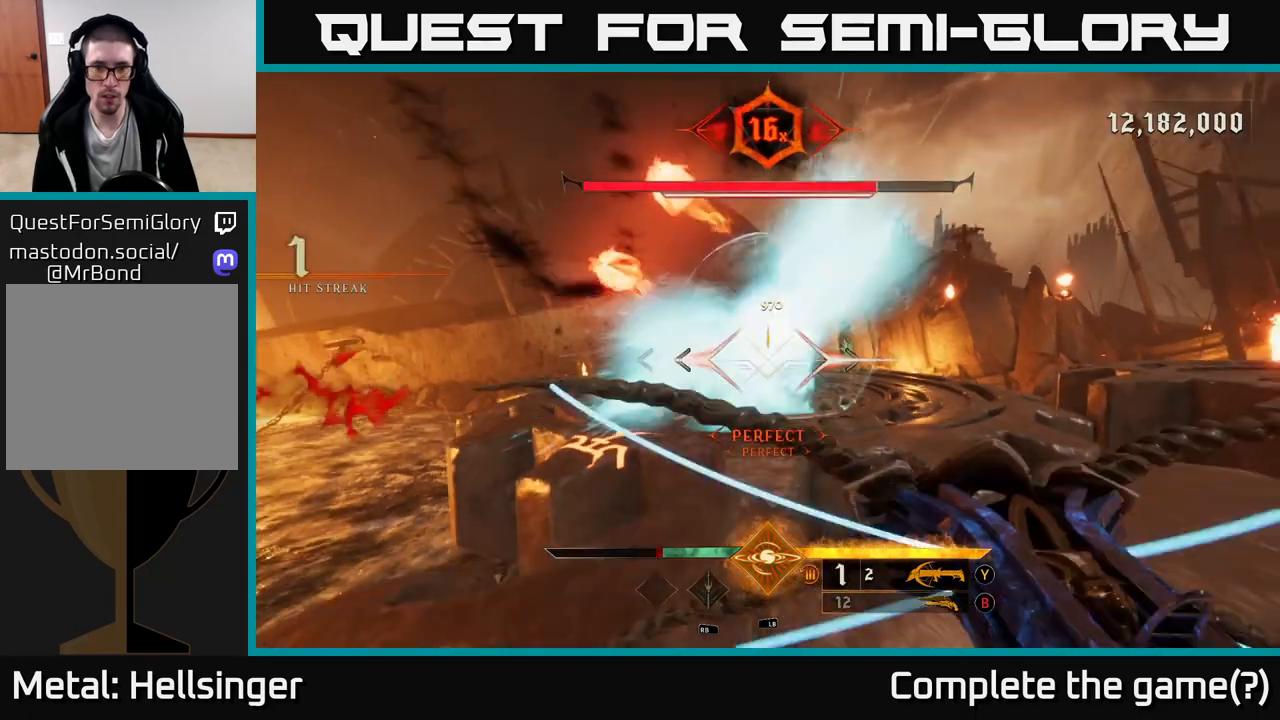
{"buttons": [], "left_stick": "down", "right_stick": "center", "events": [[17, "right_stick", "up"], [217, "right_stick", "center"], [333, "R2", "down"], [400, "right_stick", "down"], [433, "R2", "up"], [500, "right_stick", "center"]]}
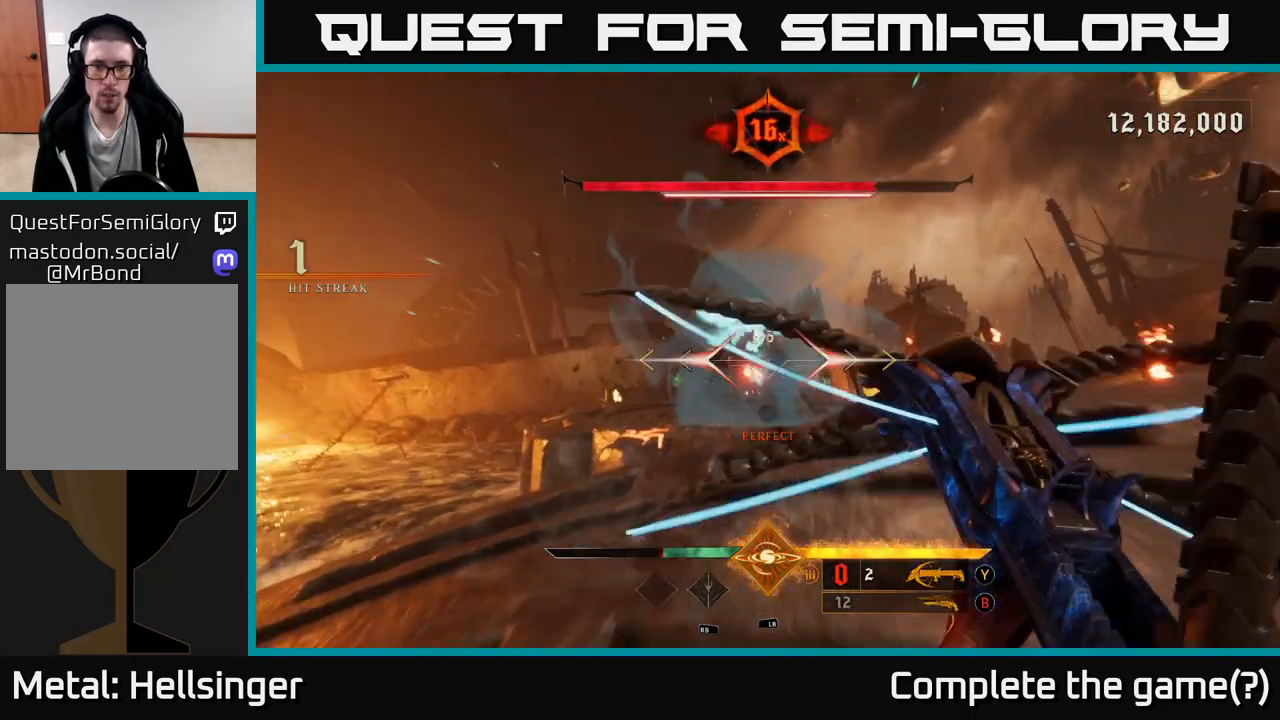
{"buttons": [], "left_stick": "up-left", "right_stick": "center", "events": [[83, "left_stick", "down-left"], [233, "left_stick", "left"], [300, "right_stick", "up-right"], [350, "right_stick", "center"], [383, "left_stick", "up-left"]]}
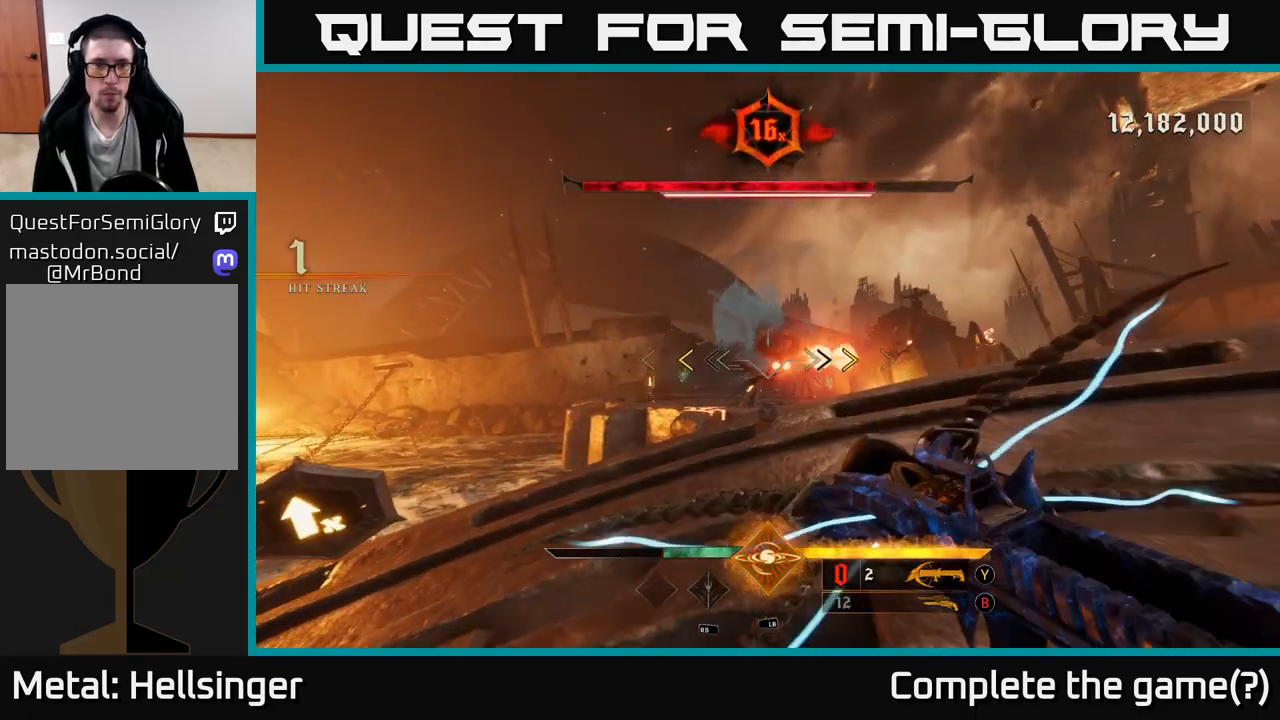
{"buttons": [], "left_stick": "up-right", "right_stick": "center", "events": [[200, "left_stick", "up-right"], [283, "X", "down"], [350, "X", "up"]]}
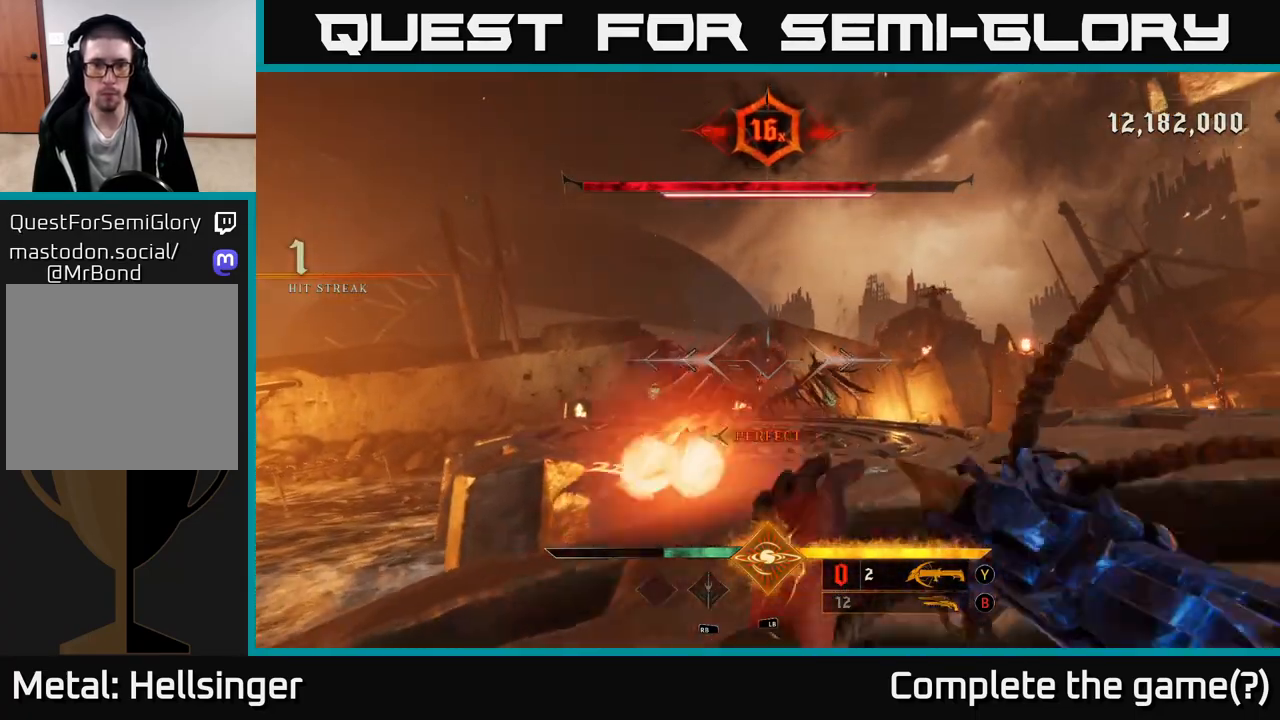
{"buttons": [], "left_stick": "left", "right_stick": "right", "events": [[17, "left_stick", "right"], [33, "L2", "down"], [150, "L2", "up"], [217, "right_stick", "down-left"], [317, "left_stick", "down"], [317, "right_stick", "center"], [400, "left_stick", "left"], [483, "right_stick", "right"]]}
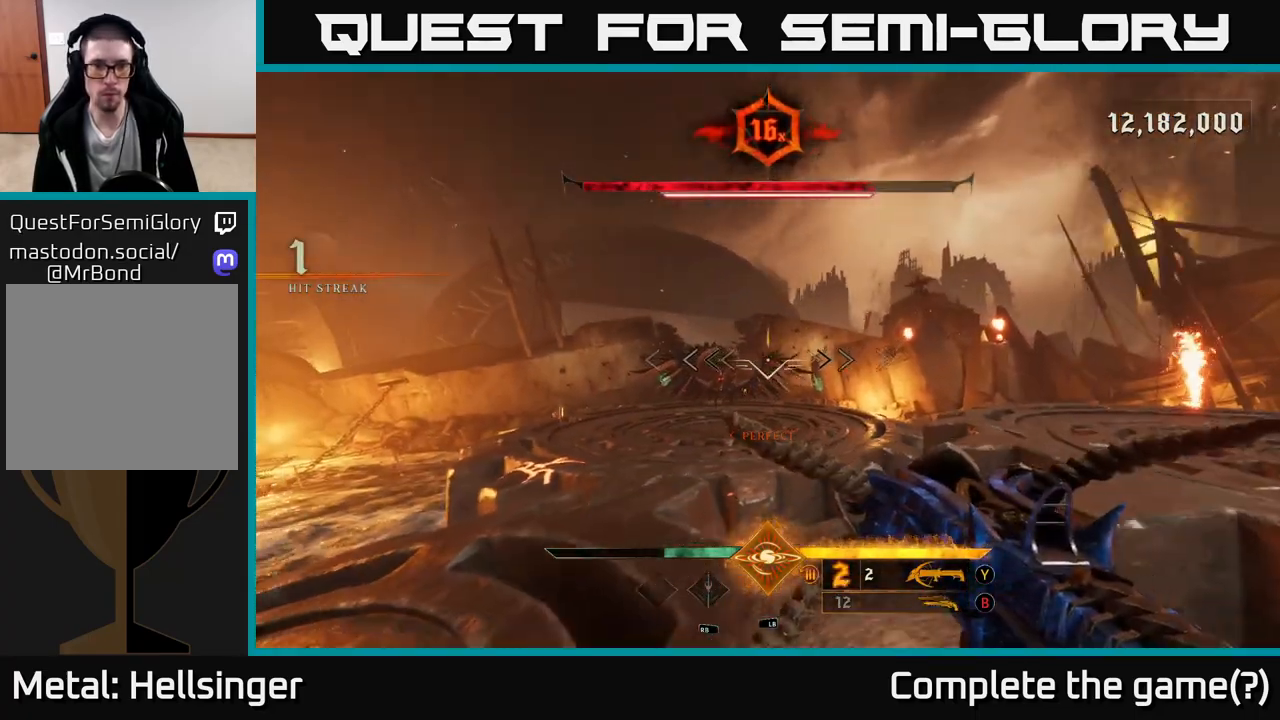
{"buttons": [], "left_stick": "left", "right_stick": "left", "events": [[133, "right_stick", "center"], [383, "right_stick", "left"]]}
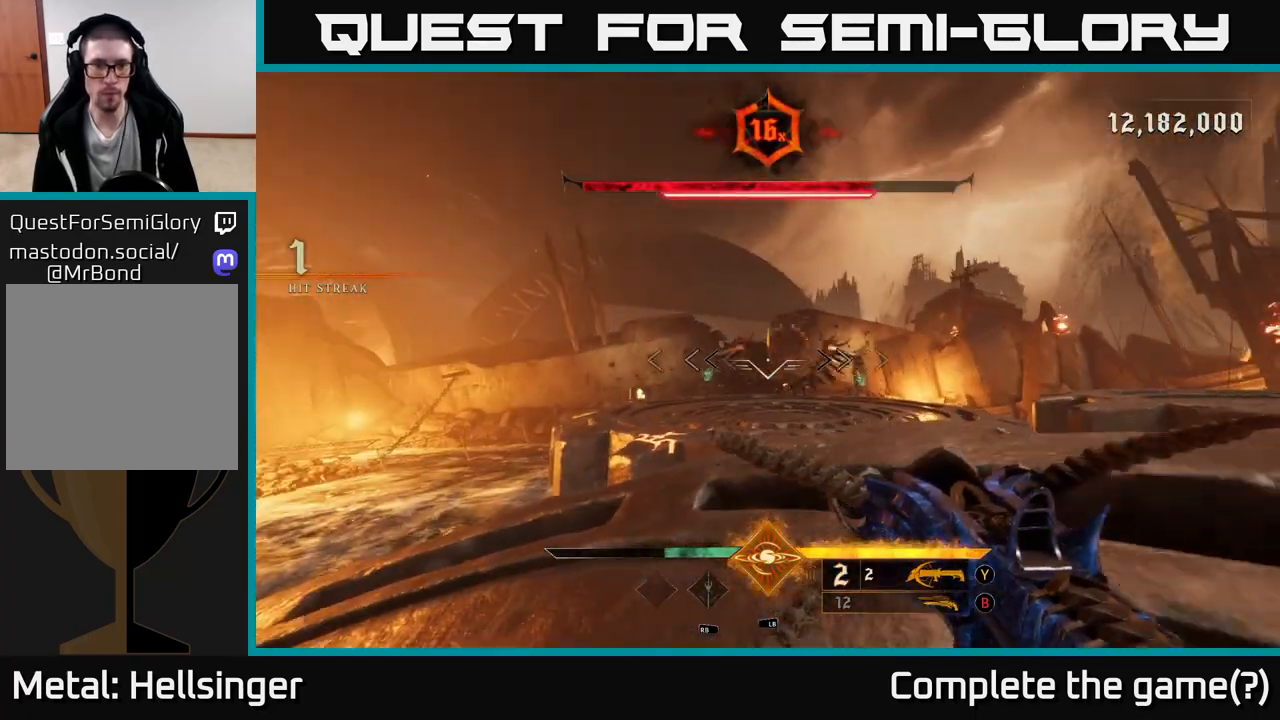
{"buttons": [], "left_stick": "left", "right_stick": "center", "events": [[17, "right_stick", "center"], [117, "left_stick", "up"], [150, "right_stick", "right"], [183, "left_stick", "center"], [233, "R2", "down"], [283, "right_stick", "center"], [300, "R2", "up"], [300, "left_stick", "down-left"], [367, "left_stick", "left"]]}
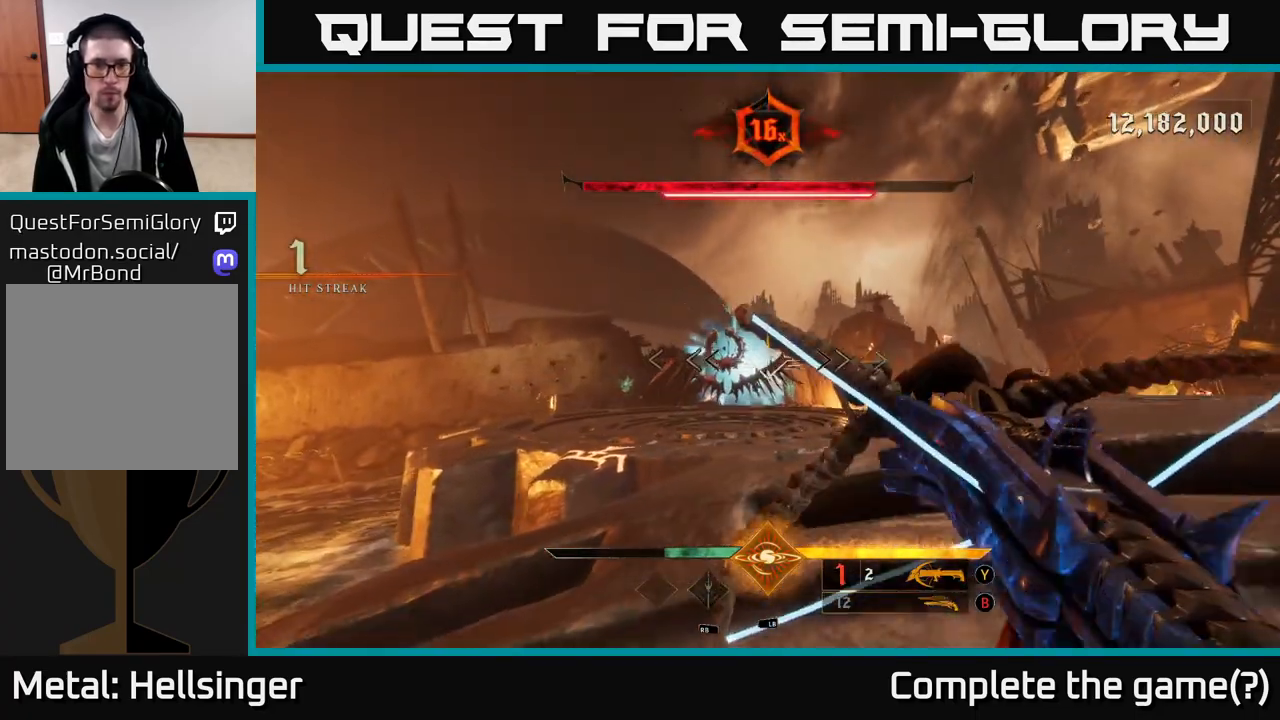
{"buttons": [], "left_stick": "right", "right_stick": "center", "events": [[100, "left_stick", "center"], [100, "right_stick", "down-left"], [200, "R2", "down"], [200, "right_stick", "center"], [250, "left_stick", "down-right"], [267, "R2", "up"], [500, "left_stick", "right"]]}
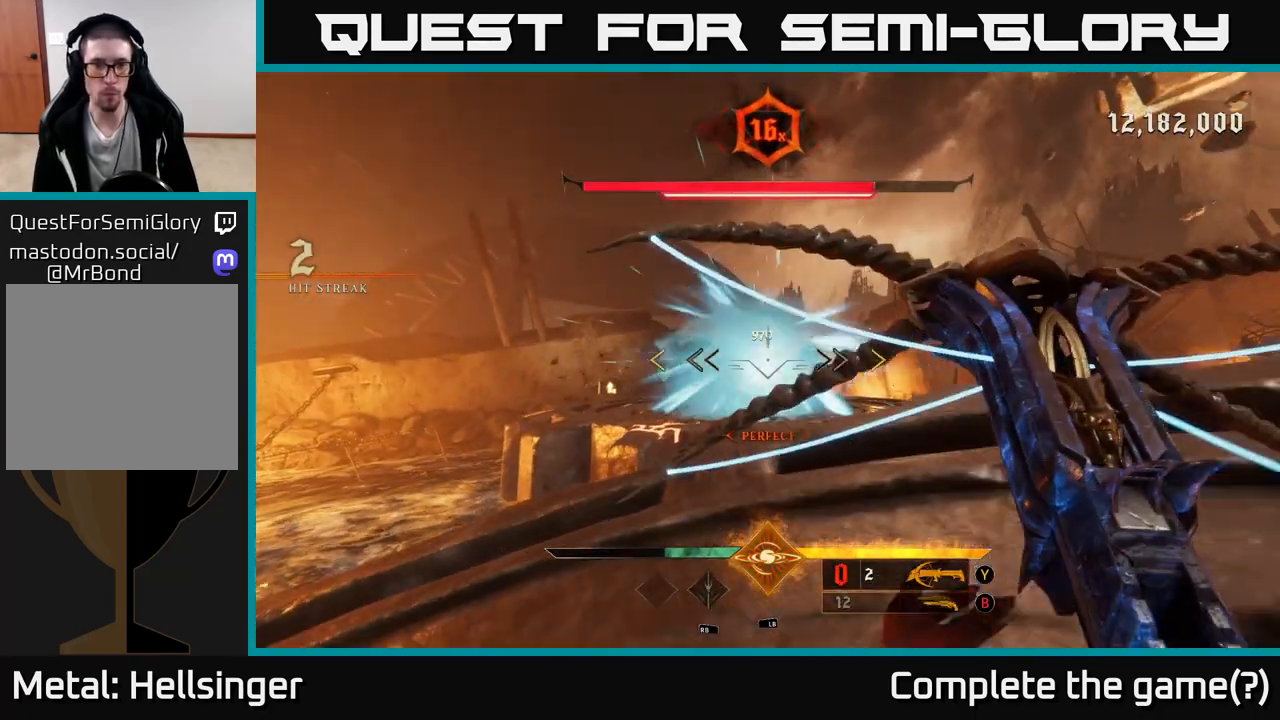
{"buttons": [], "left_stick": "up-left", "right_stick": "center", "events": [[200, "left_stick", "up"], [333, "left_stick", "up-left"]]}
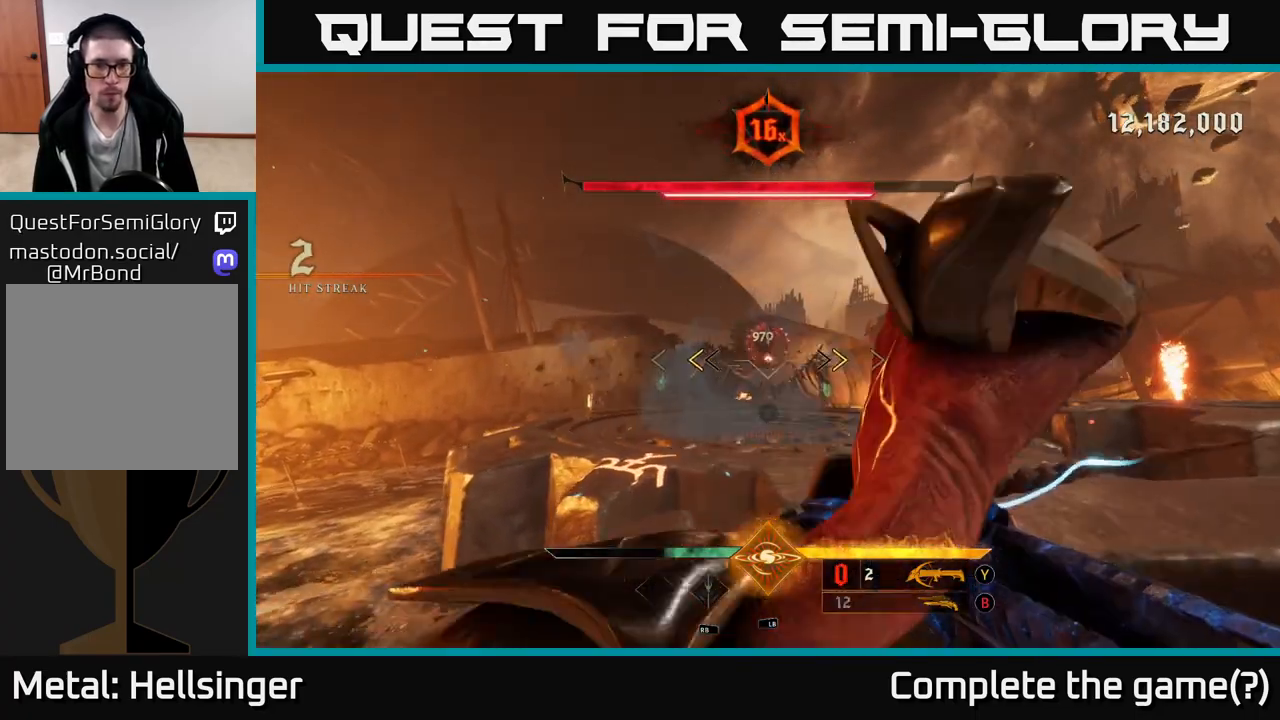
{"buttons": [], "left_stick": "up", "right_stick": "center", "events": [[100, "left_stick", "up"], [150, "X", "down"], [200, "X", "up"], [367, "A", "down"], [467, "A", "up"]]}
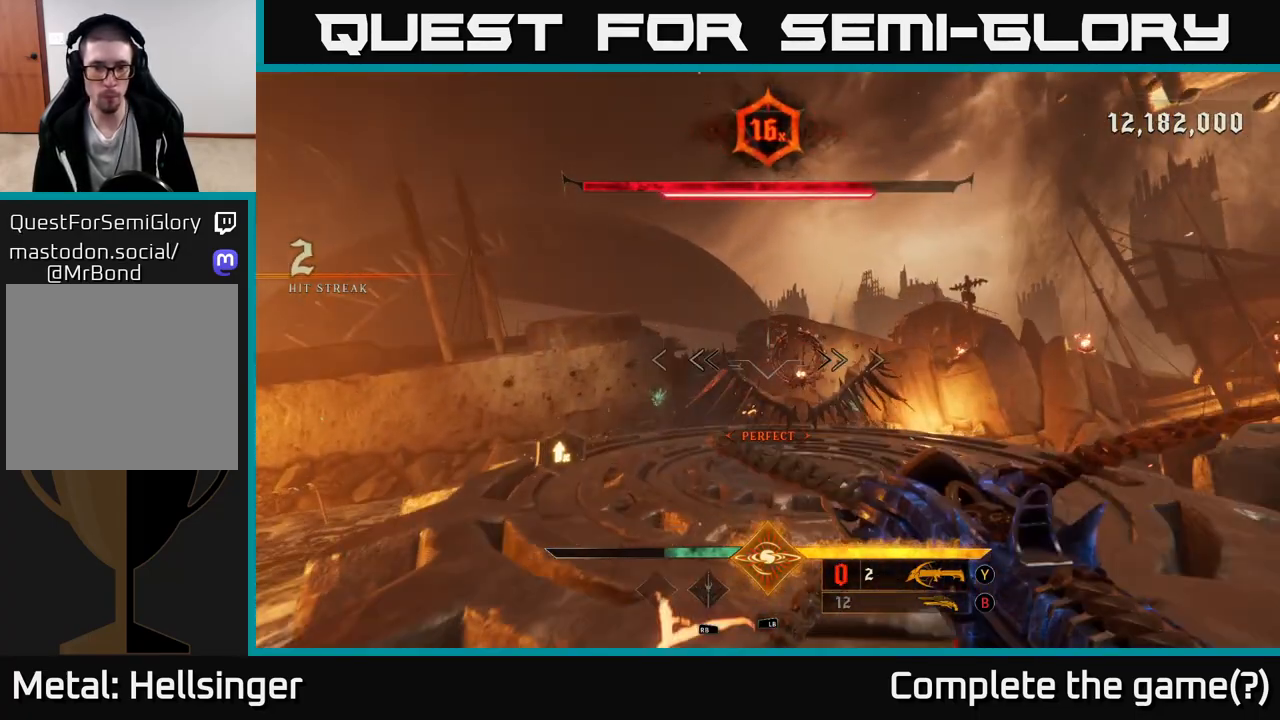
{"buttons": [], "left_stick": "up", "right_stick": "center", "events": [[33, "A", "down"], [83, "A", "up"], [217, "right_stick", "down"], [350, "right_stick", "center"]]}
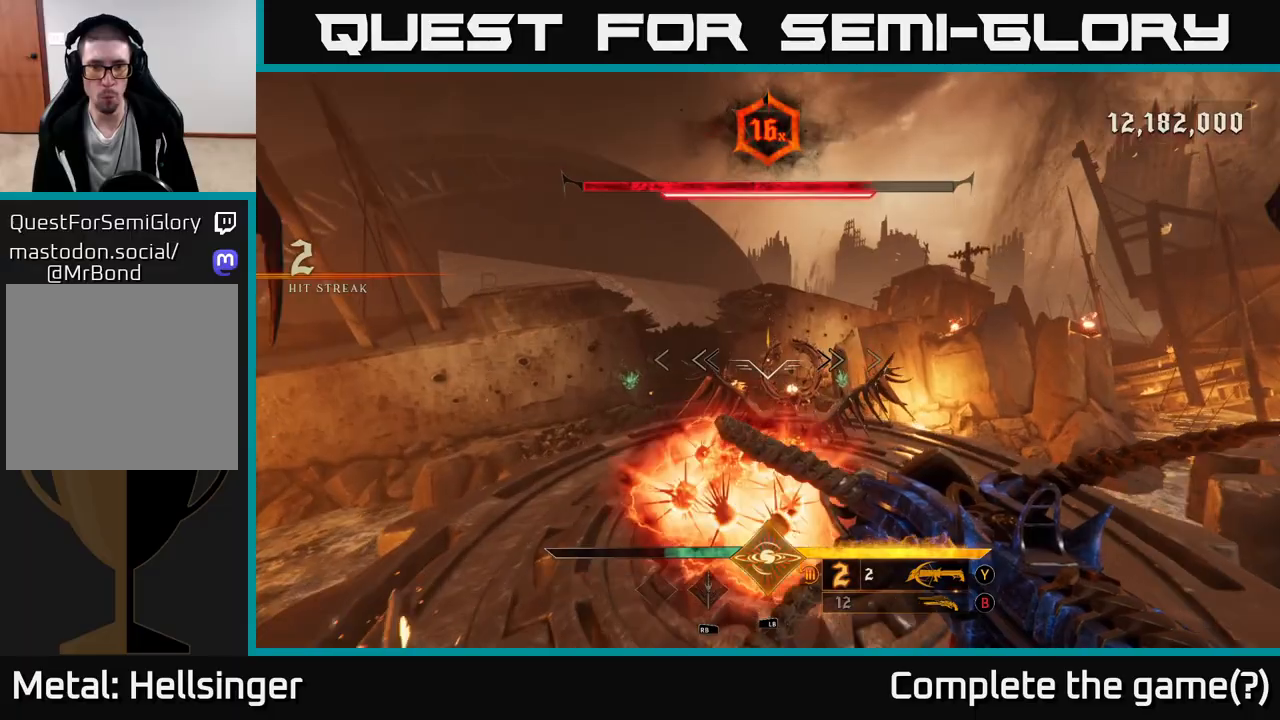
{"buttons": [], "left_stick": "up", "right_stick": "up", "events": [[33, "right_stick", "down-right"], [83, "R2", "down"], [117, "right_stick", "center"], [183, "R2", "up"], [317, "right_stick", "up"]]}
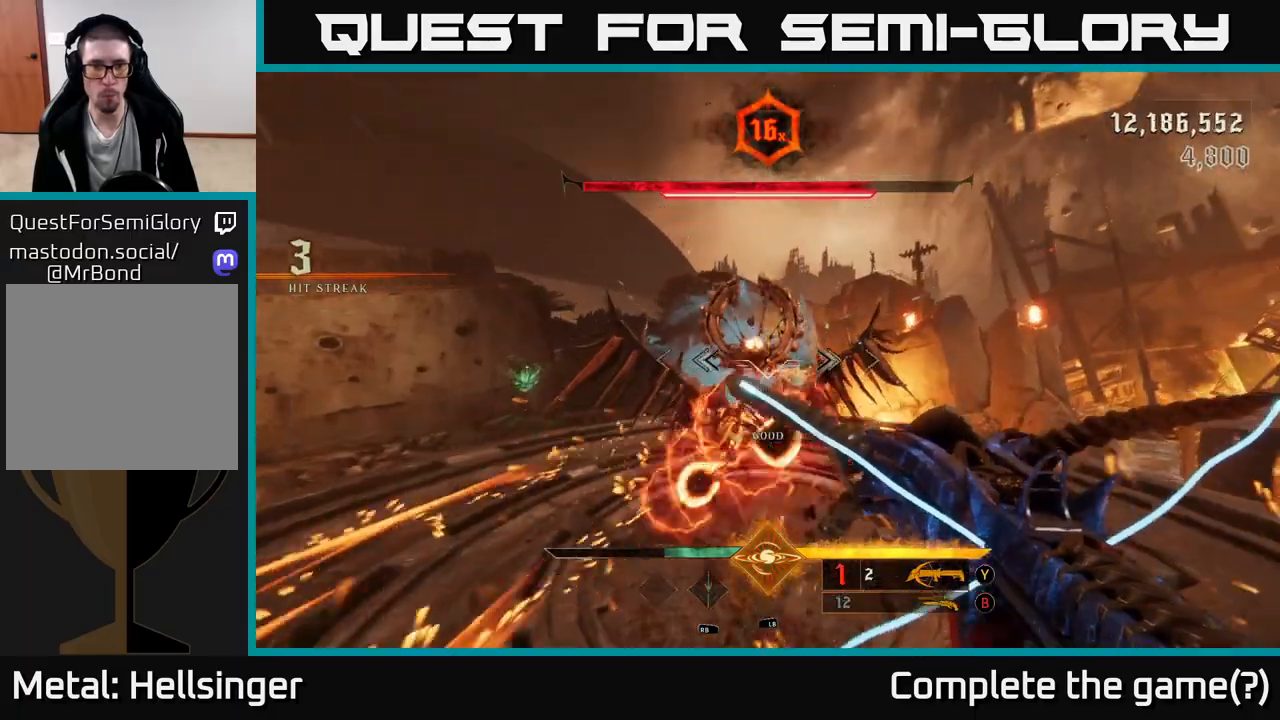
{"buttons": [], "left_stick": "up-right", "right_stick": "left", "events": [[33, "right_stick", "center"], [50, "R2", "down"], [100, "left_stick", "down"], [100, "right_stick", "up"], [167, "R2", "up"], [217, "L2", "down"], [233, "left_stick", "right"], [300, "right_stick", "center"], [367, "L2", "up"], [467, "right_stick", "left"], [483, "left_stick", "up-right"]]}
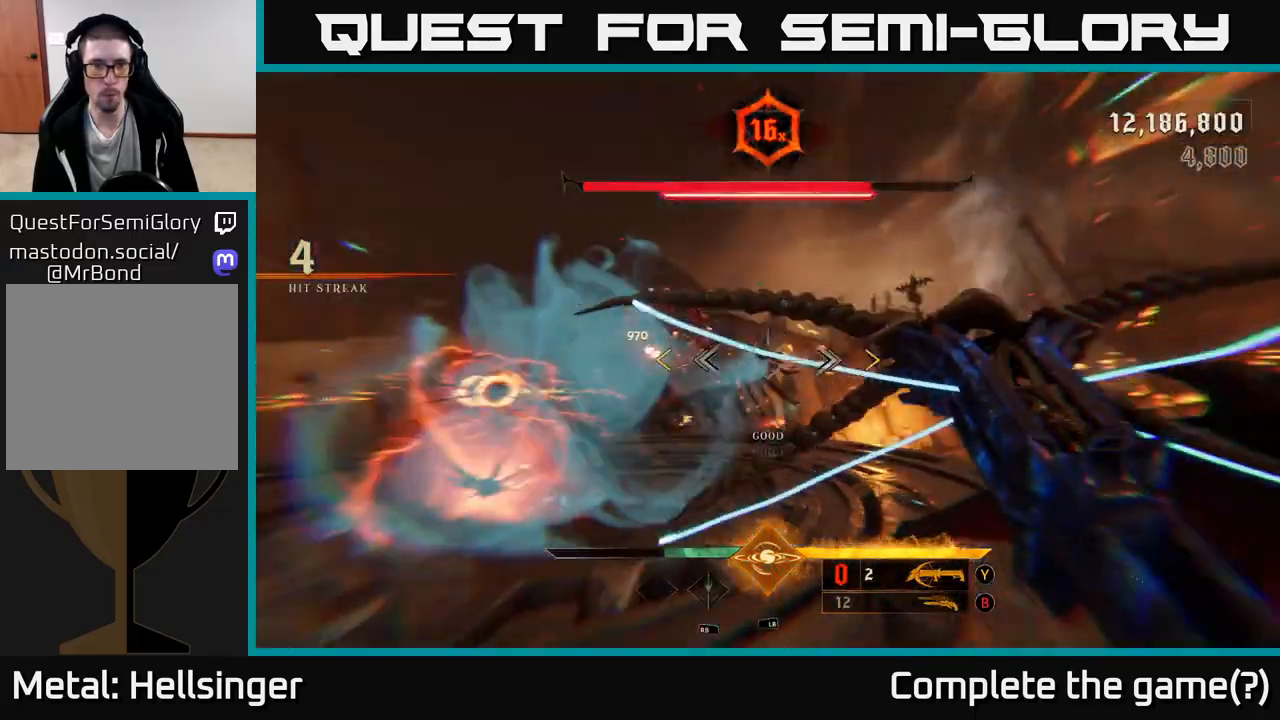
{"buttons": [], "left_stick": "left", "right_stick": "right", "events": [[100, "right_stick", "center"], [133, "L2", "down"], [150, "left_stick", "up-left"], [200, "left_stick", "left"], [217, "L2", "up"], [467, "right_stick", "right"]]}
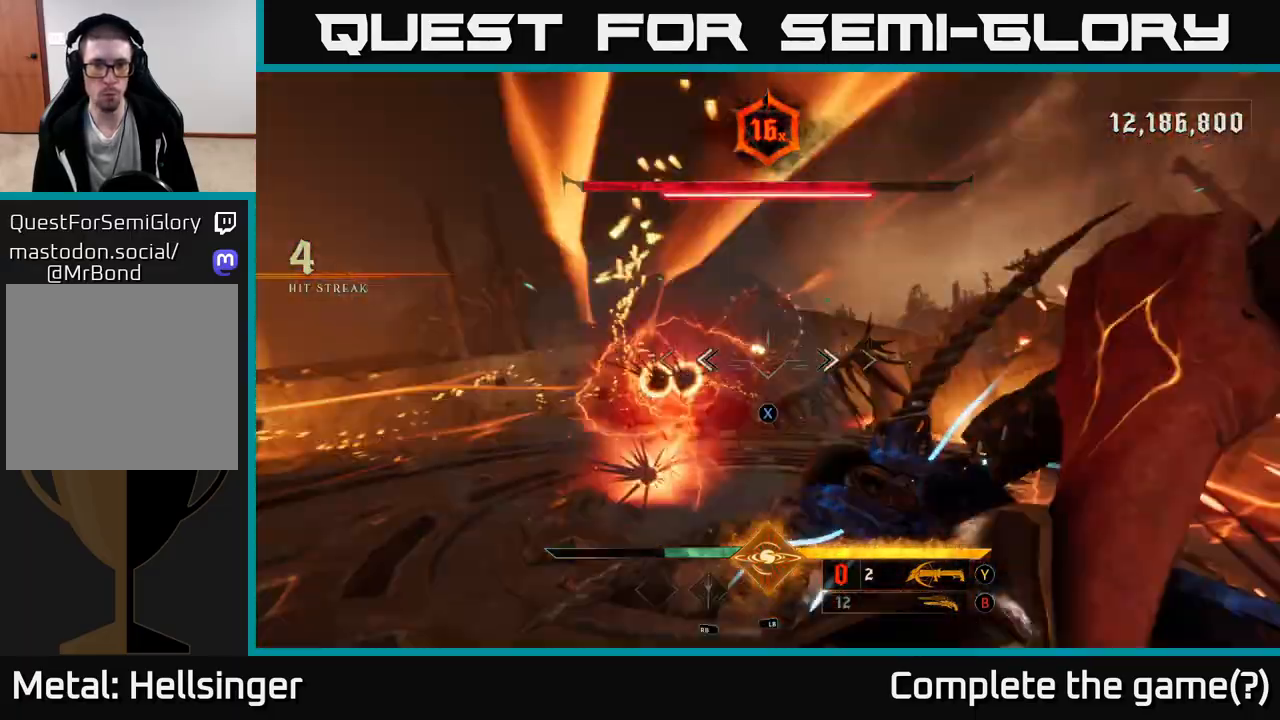
{"buttons": ["X"], "left_stick": "up", "right_stick": "center", "events": [[67, "L2", "down"], [117, "right_stick", "center"], [183, "L2", "up"], [467, "left_stick", "up"], [500, "X", "down"]]}
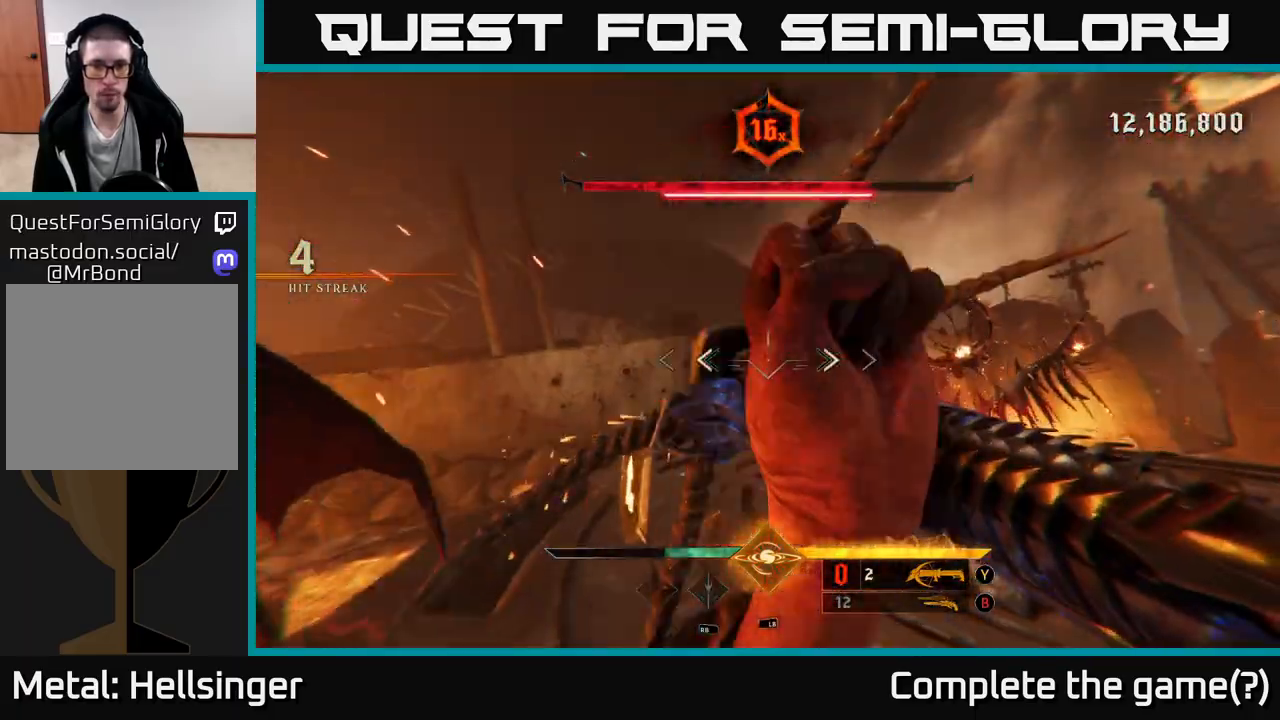
{"buttons": [], "left_stick": "right", "right_stick": "center", "events": [[50, "left_stick", "right"], [83, "X", "up"], [267, "A", "down"], [450, "A", "up"]]}
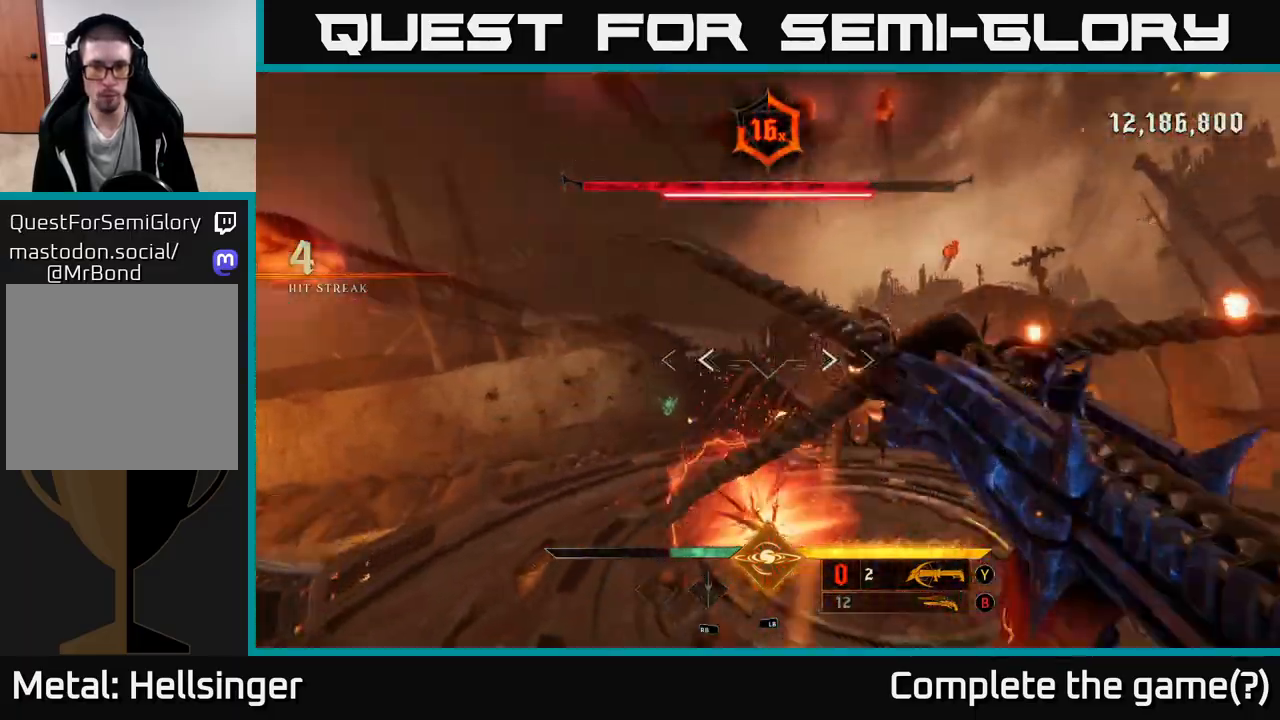
{"buttons": [], "left_stick": "up", "right_stick": "center", "events": [[233, "right_stick", "down"], [333, "left_stick", "up-right"], [367, "right_stick", "center"], [467, "left_stick", "up"]]}
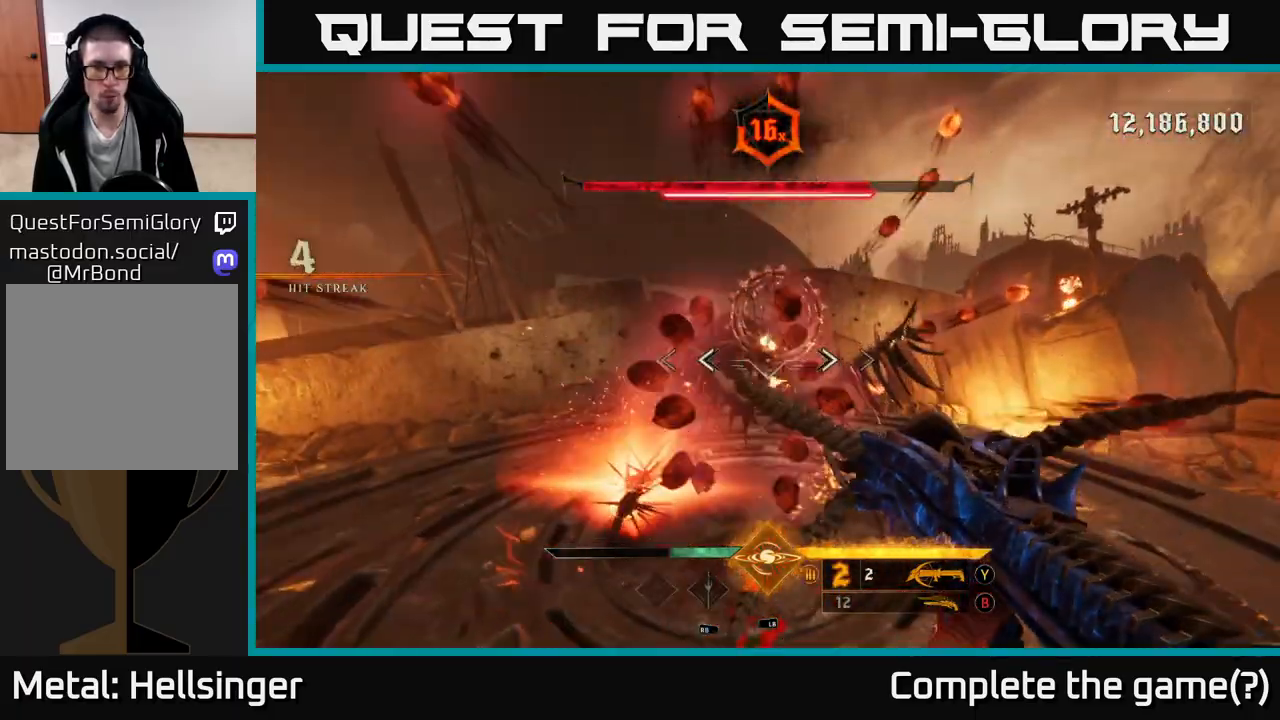
{"buttons": ["R2"], "left_stick": "down-right", "right_stick": "center", "events": [[67, "R2", "down"], [67, "left_stick", "up-right"], [167, "R2", "up"], [167, "left_stick", "right"], [317, "right_stick", "up-left"], [433, "left_stick", "down-right"], [483, "R2", "down"], [483, "right_stick", "center"]]}
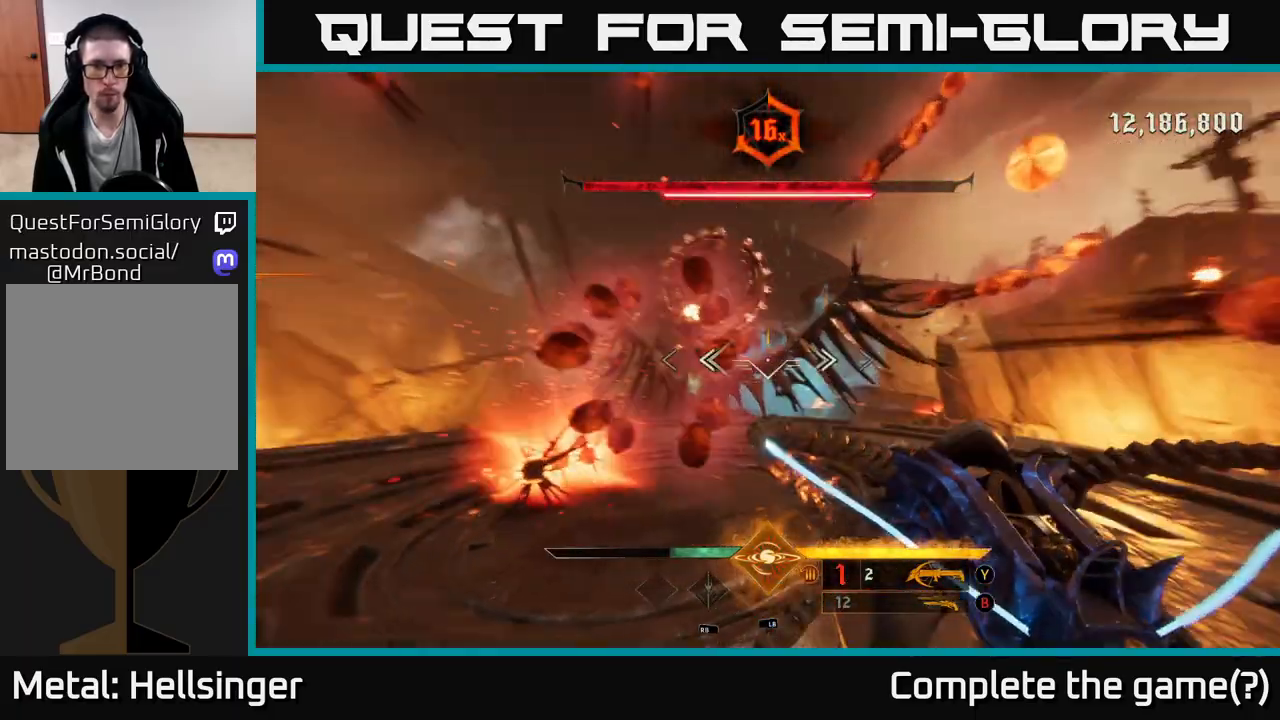
{"buttons": ["L2"], "left_stick": "down-right", "right_stick": "center", "events": [[67, "R2", "up"], [117, "A", "down"], [217, "A", "up"], [300, "A", "down"], [317, "R2", "down"], [400, "R2", "up"], [417, "A", "up"], [417, "L2", "down"]]}
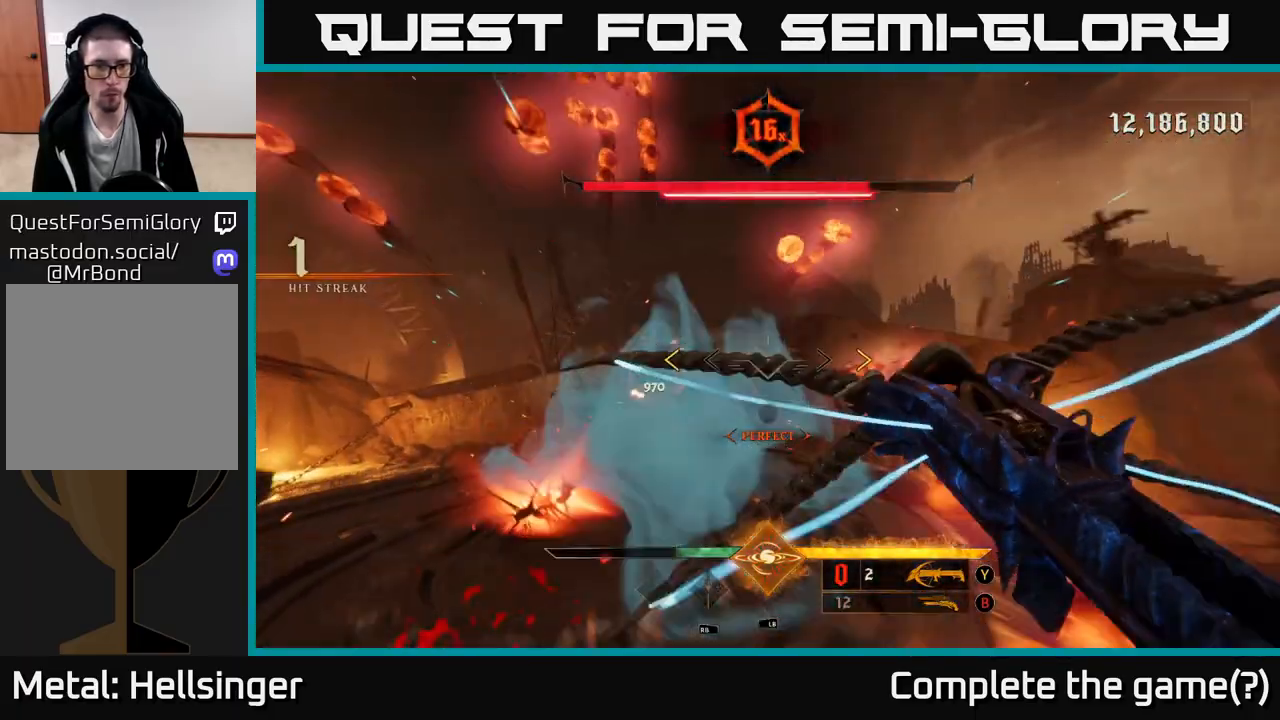
{"buttons": ["X"], "left_stick": "down-right", "right_stick": "center", "events": [[117, "L2", "up"], [133, "right_stick", "down-left"], [350, "right_stick", "center"], [417, "X", "down"]]}
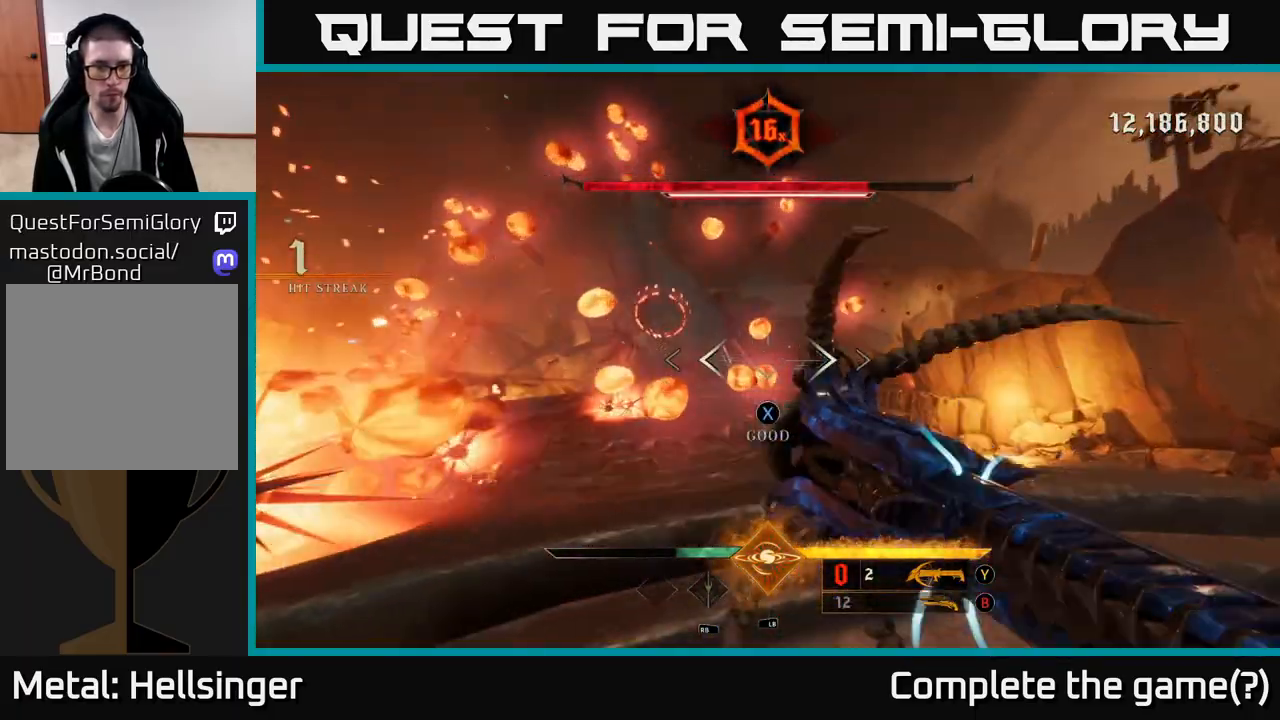
{"buttons": ["A"], "left_stick": "right", "right_stick": "center", "events": [[17, "X", "up"], [150, "left_stick", "right"], [450, "A", "down"]]}
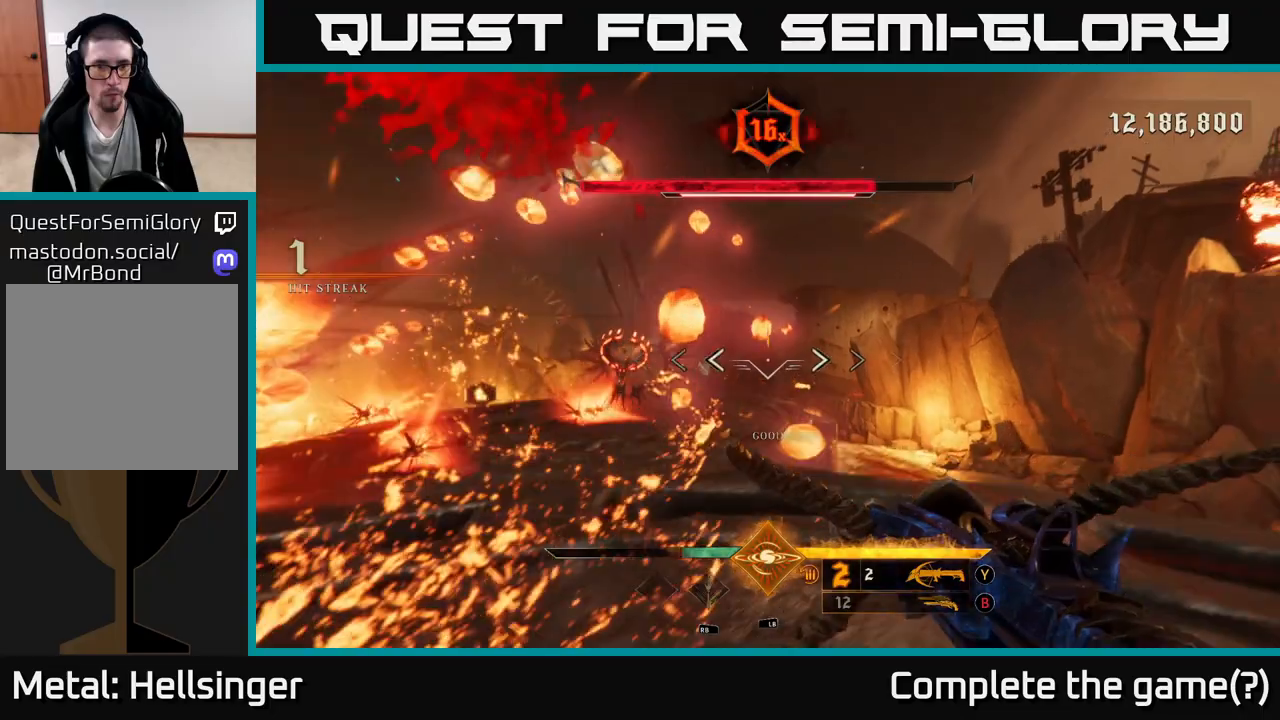
{"buttons": ["L2"], "left_stick": "left", "right_stick": "center", "events": [[83, "A", "up"], [133, "A", "down"], [217, "left_stick", "up"], [267, "A", "up"], [300, "left_stick", "up-left"], [317, "L2", "down"], [467, "left_stick", "left"]]}
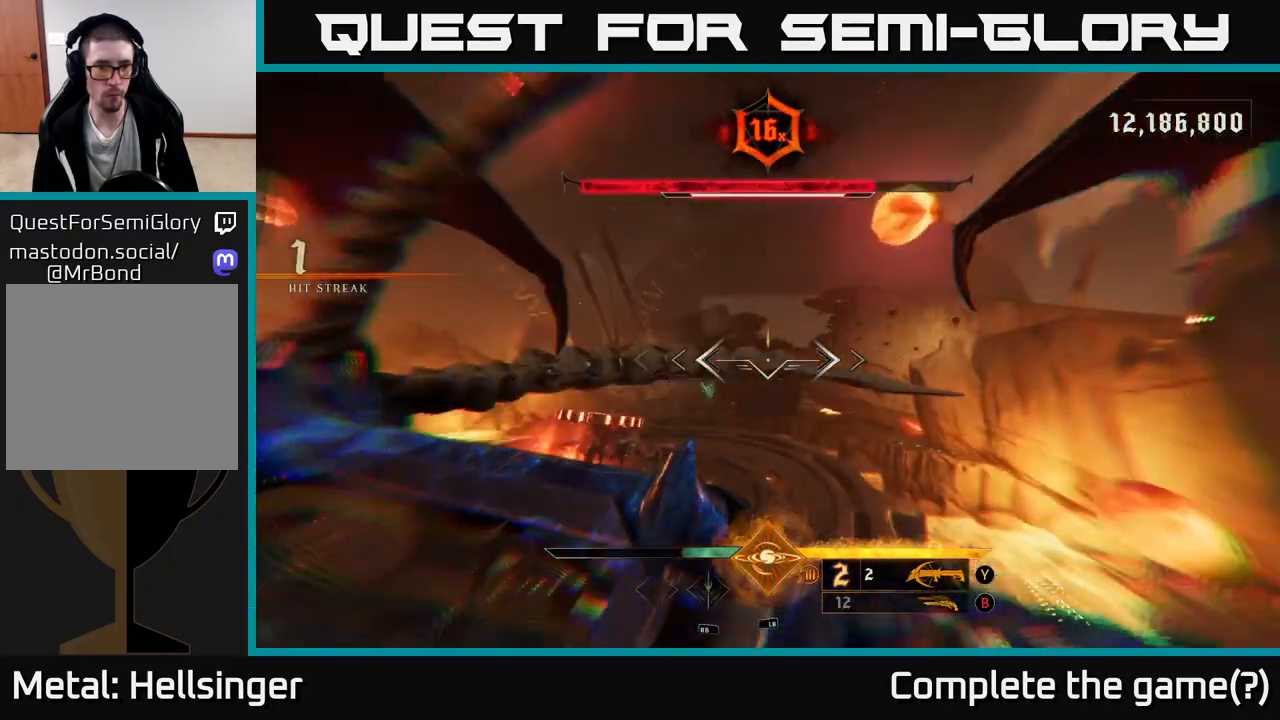
{"buttons": ["R2"], "left_stick": "up", "right_stick": "center", "events": [[33, "L2", "up"], [283, "right_stick", "left"], [400, "R2", "down"], [417, "left_stick", "up"], [417, "right_stick", "center"]]}
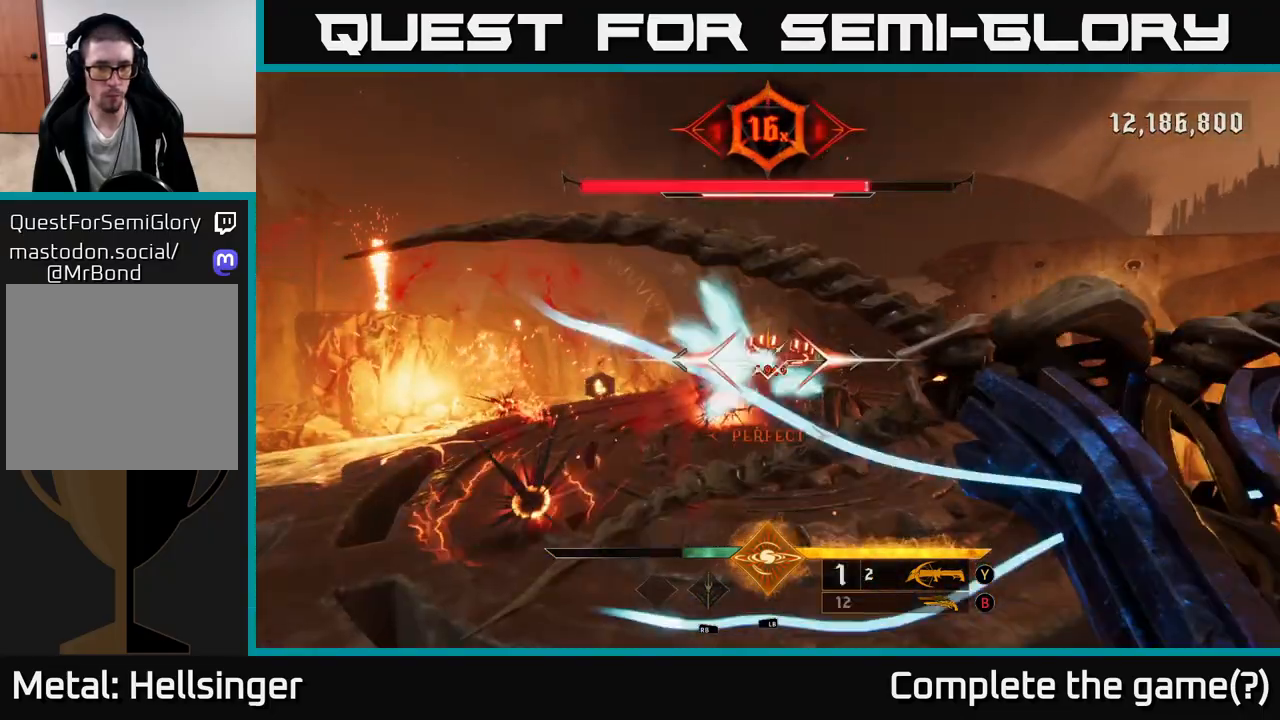
{"buttons": ["R2"], "left_stick": "down-right", "right_stick": "right", "events": [[17, "R2", "up"], [267, "left_stick", "down-right"], [417, "R2", "down"], [417, "right_stick", "right"]]}
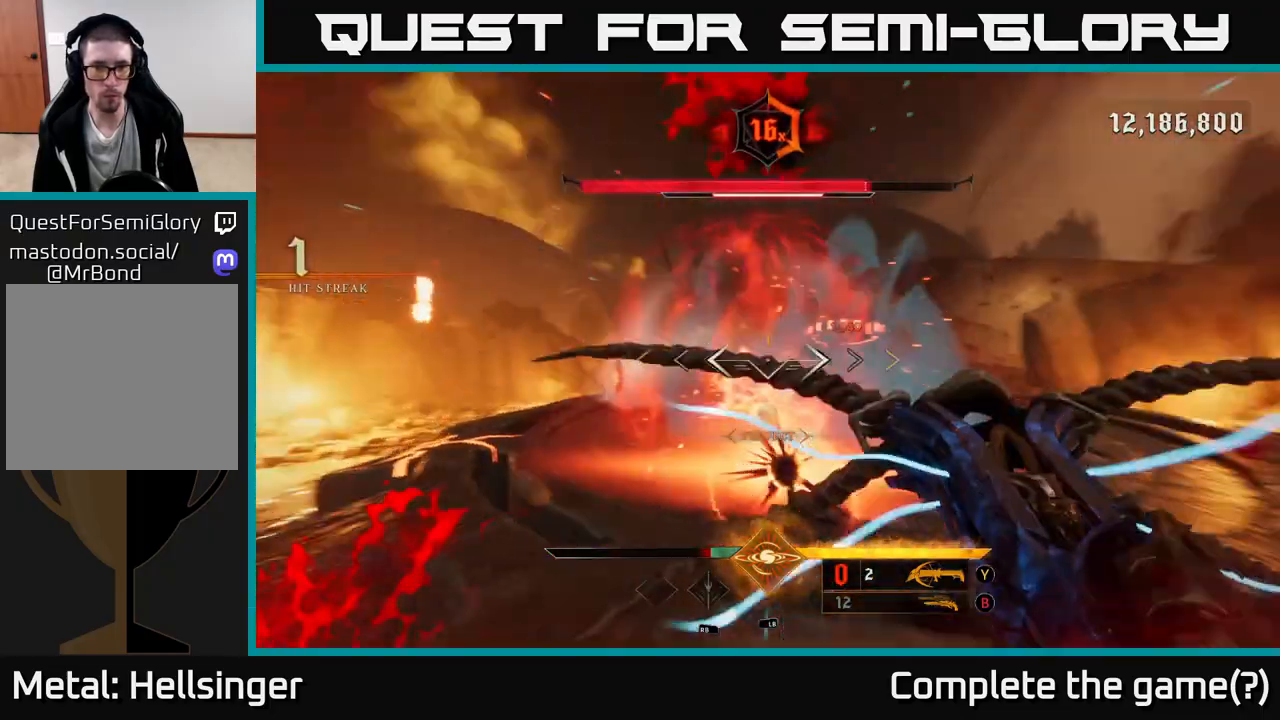
{"buttons": [], "left_stick": "left", "right_stick": "down", "events": [[17, "R2", "up"], [67, "right_stick", "center"], [150, "A", "down"], [183, "L2", "down"], [233, "A", "up"], [333, "left_stick", "left"], [400, "L2", "up"], [500, "right_stick", "down"]]}
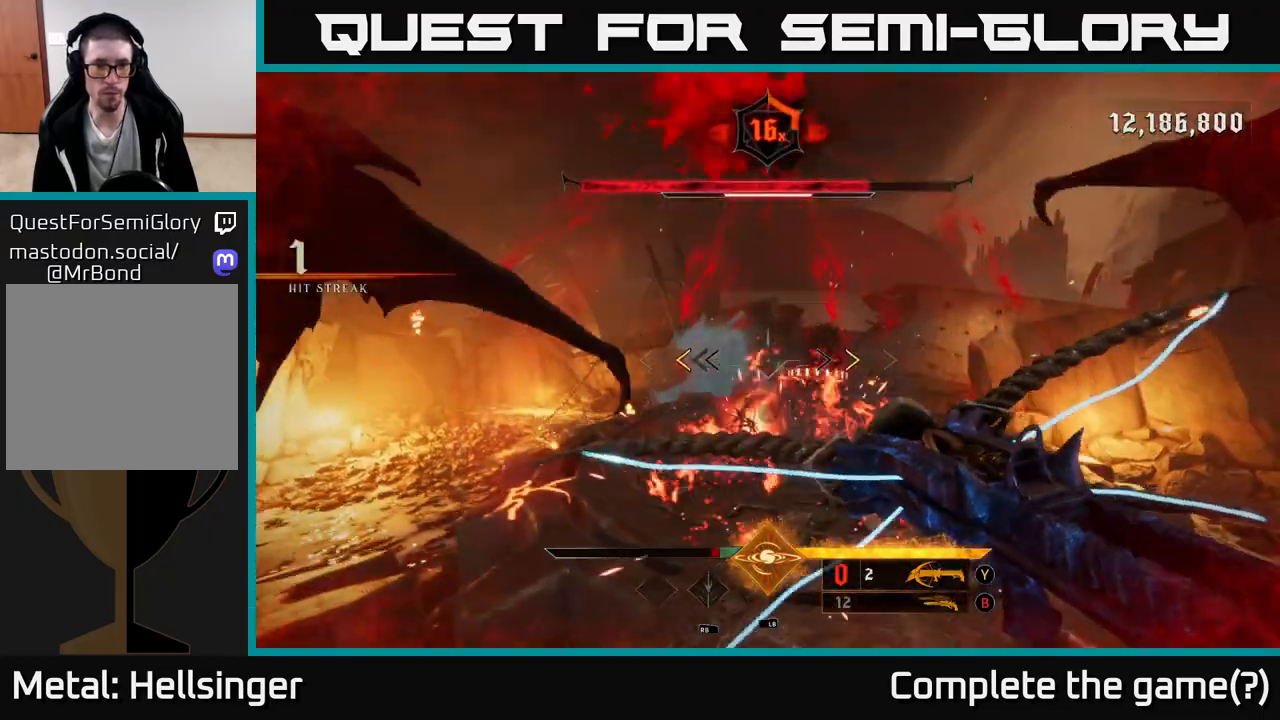
{"buttons": [], "left_stick": "up", "right_stick": "center", "events": [[133, "right_stick", "left"], [317, "right_stick", "center"], [350, "X", "down"], [350, "left_stick", "up"], [467, "X", "up"]]}
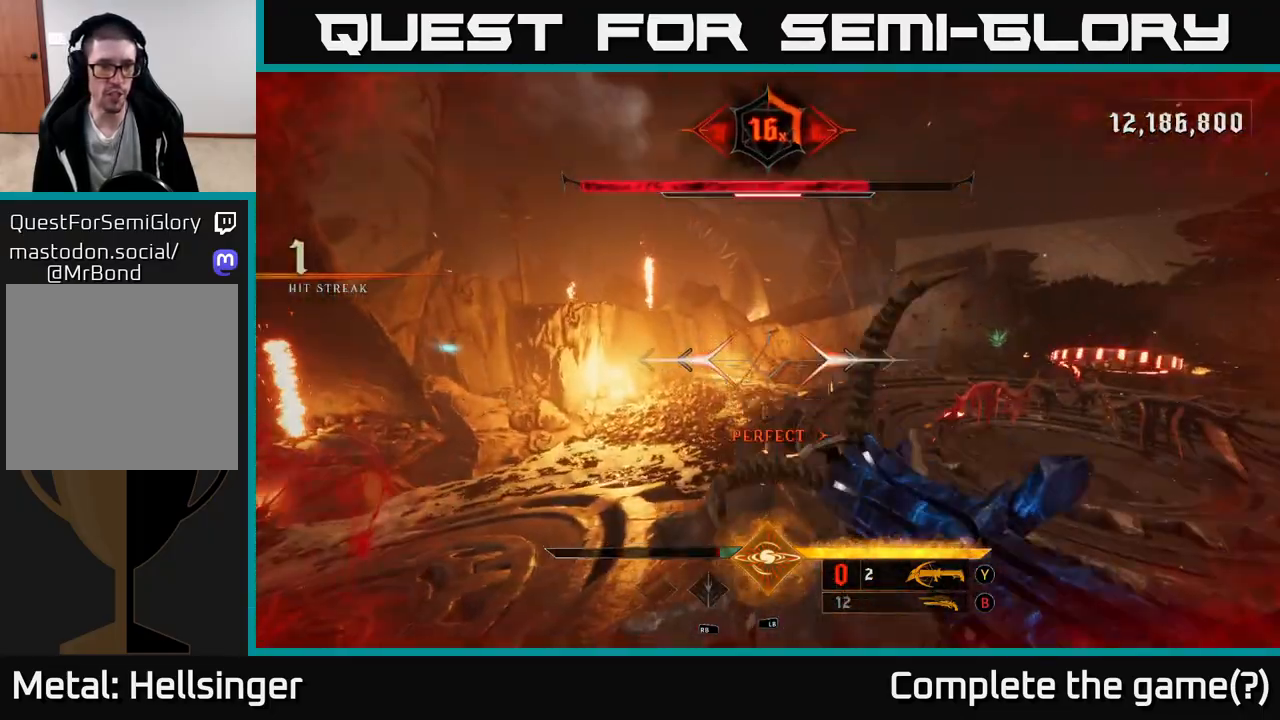
{"buttons": ["A"], "left_stick": "up-left", "right_stick": "center", "events": [[100, "left_stick", "up-left"], [150, "right_stick", "down-left"], [250, "right_stick", "left"], [400, "right_stick", "center"], [450, "A", "down"]]}